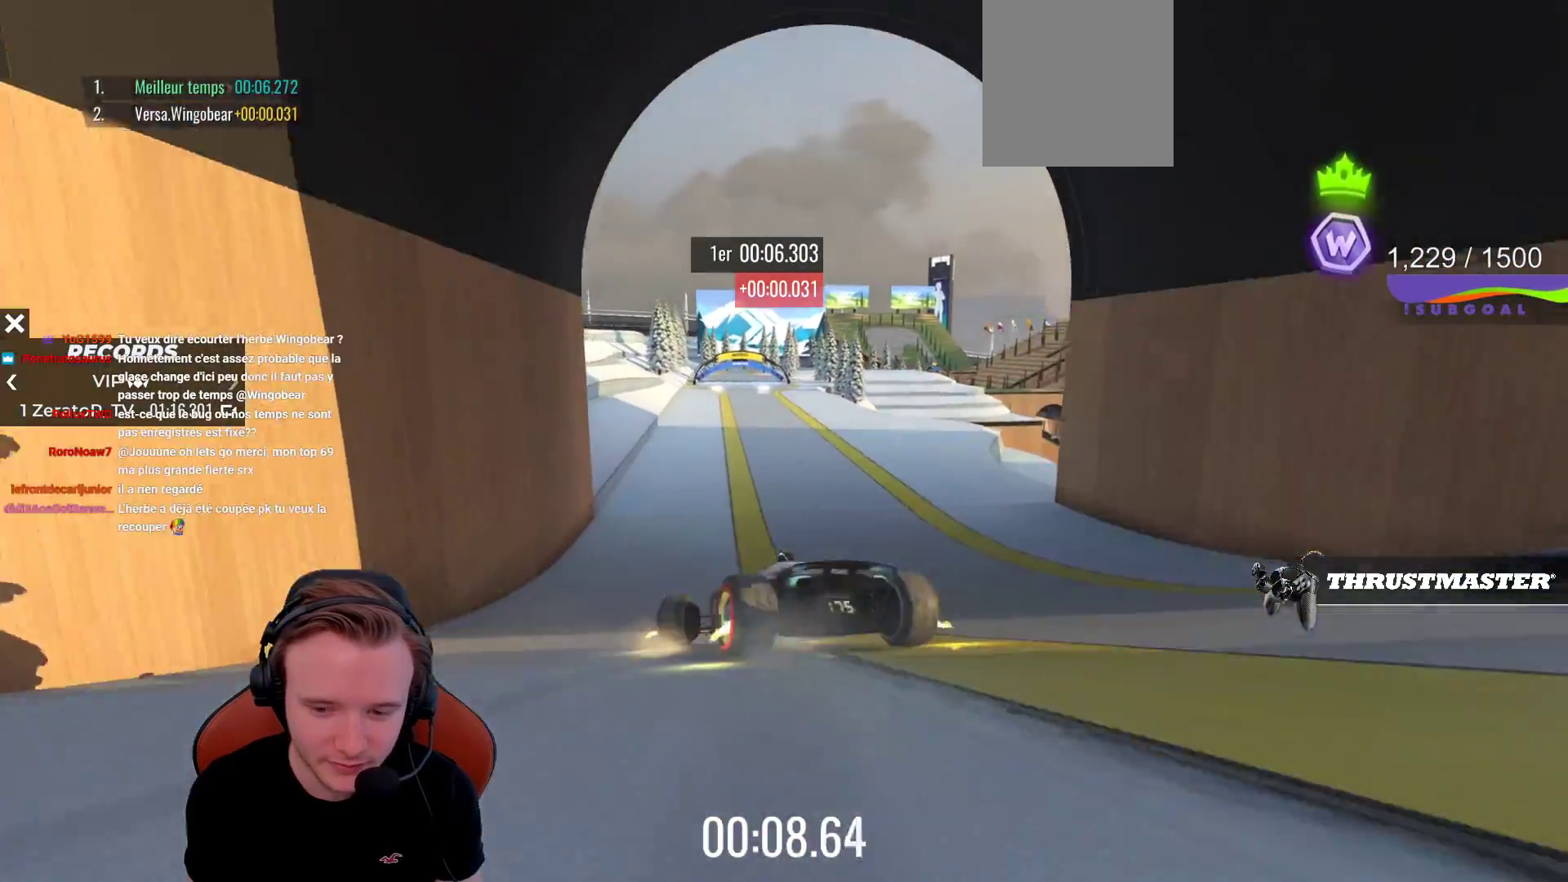
Gameplay with a controller (PlayStation layout); each line is a JSON object with the inputs held at the frame after it. "events" lists button and stick changes between this image and that frame as [ms after this image, input, new state], when the widget could be followed in between. Not read: L3 R3 right_stick.
{"buttons": ["CROSS"], "left_stick": "center", "events": [[67, "left_stick", "center"], [150, "left_stick", "left"], [500, "left_stick", "center"]]}
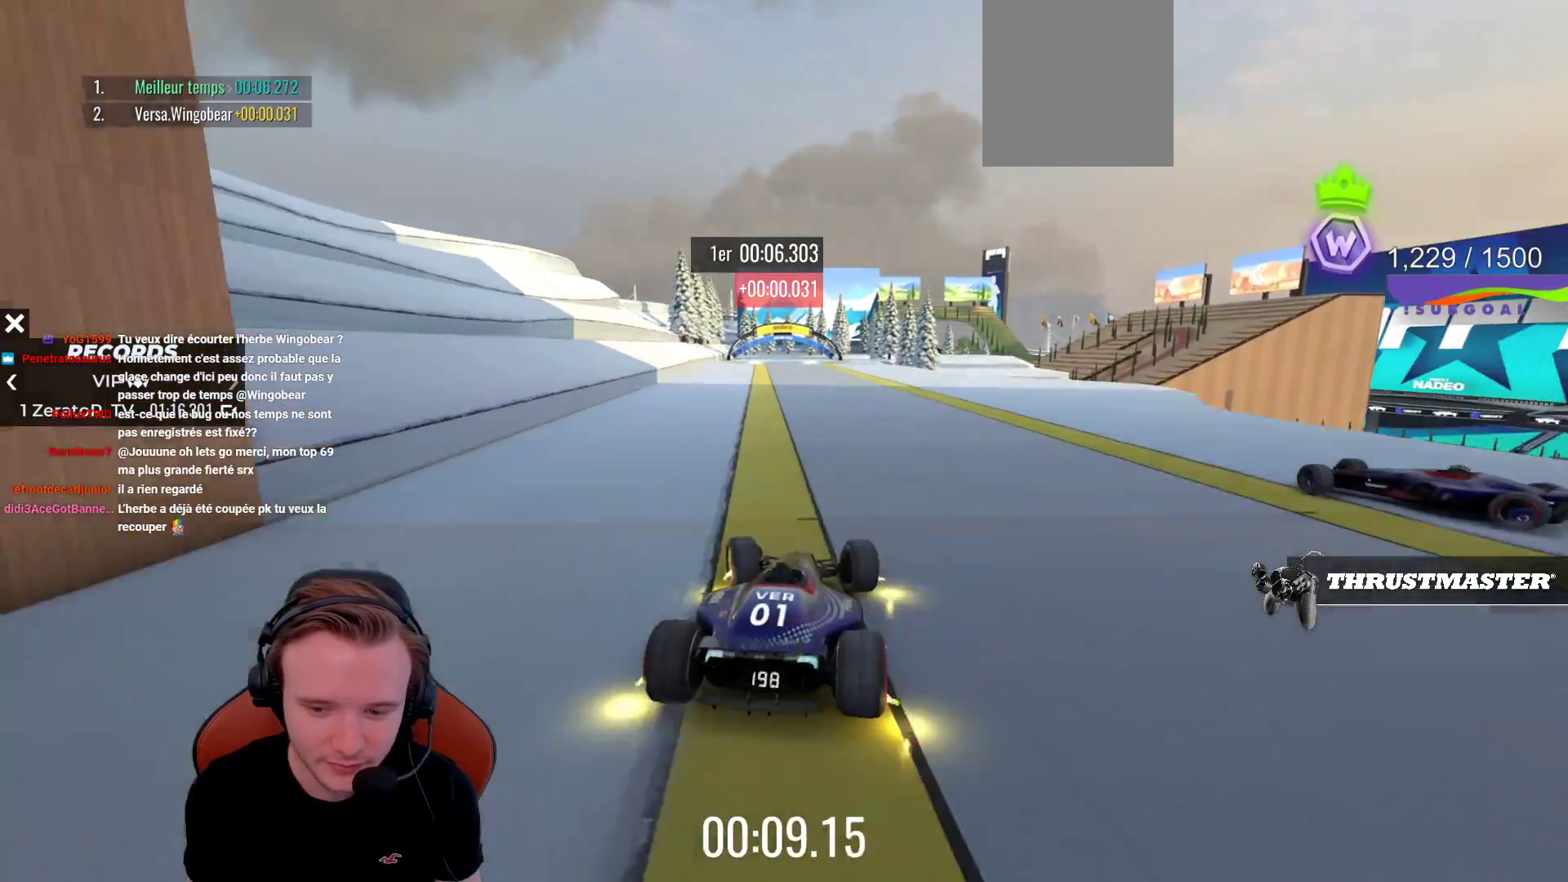
{"buttons": ["CROSS"], "left_stick": "center", "events": [[133, "left_stick", "left"], [267, "left_stick", "center"], [333, "left_stick", "left"], [467, "left_stick", "center"]]}
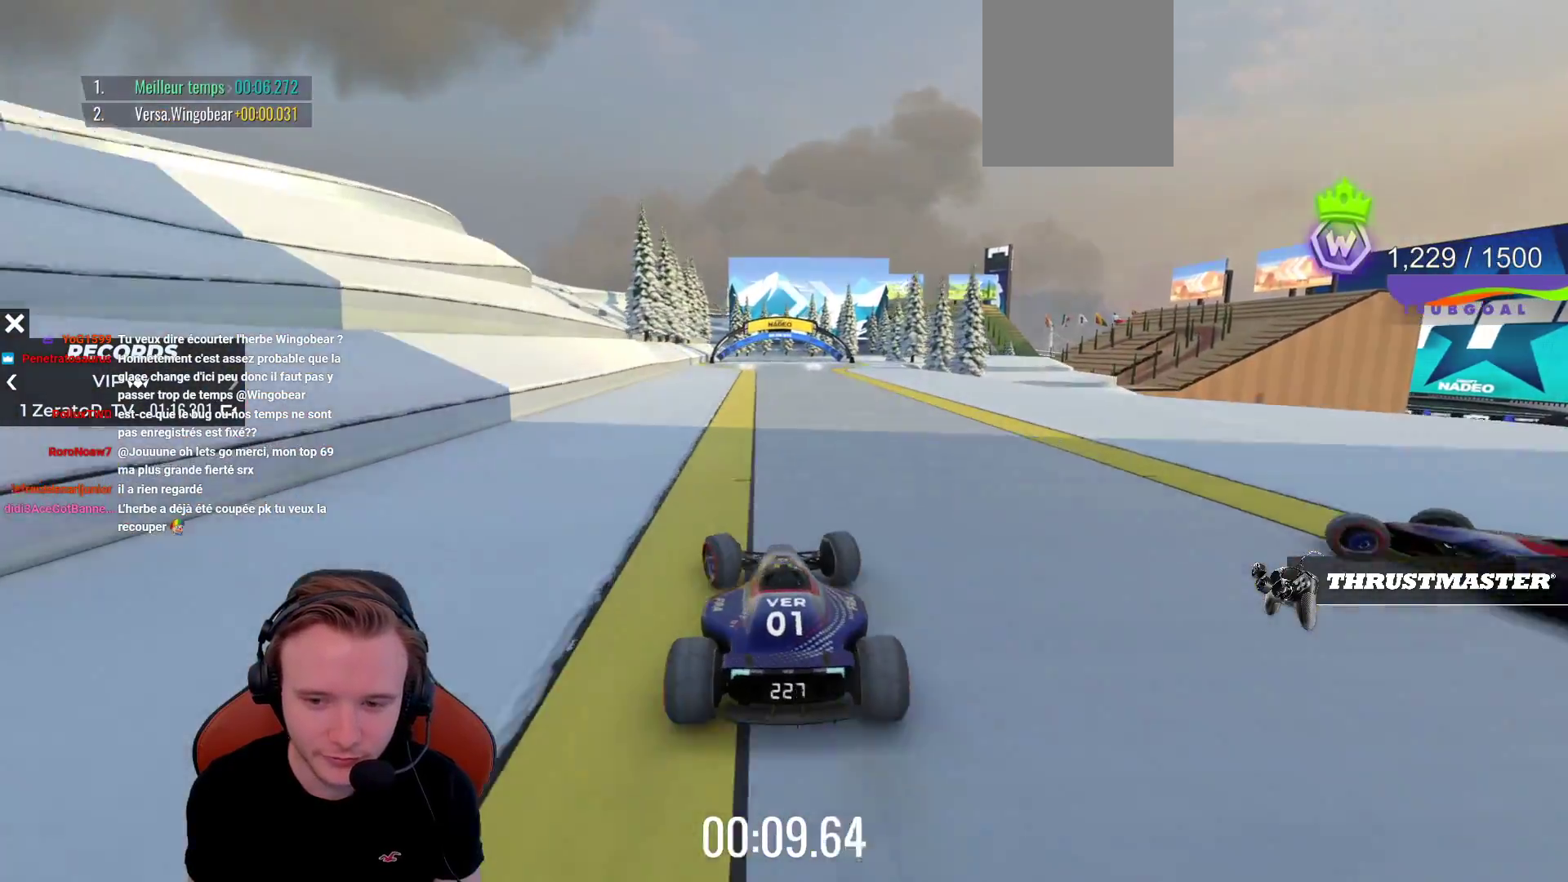
{"buttons": ["CROSS"], "left_stick": "right", "events": [[167, "left_stick", "right"], [283, "left_stick", "center"], [483, "left_stick", "right"]]}
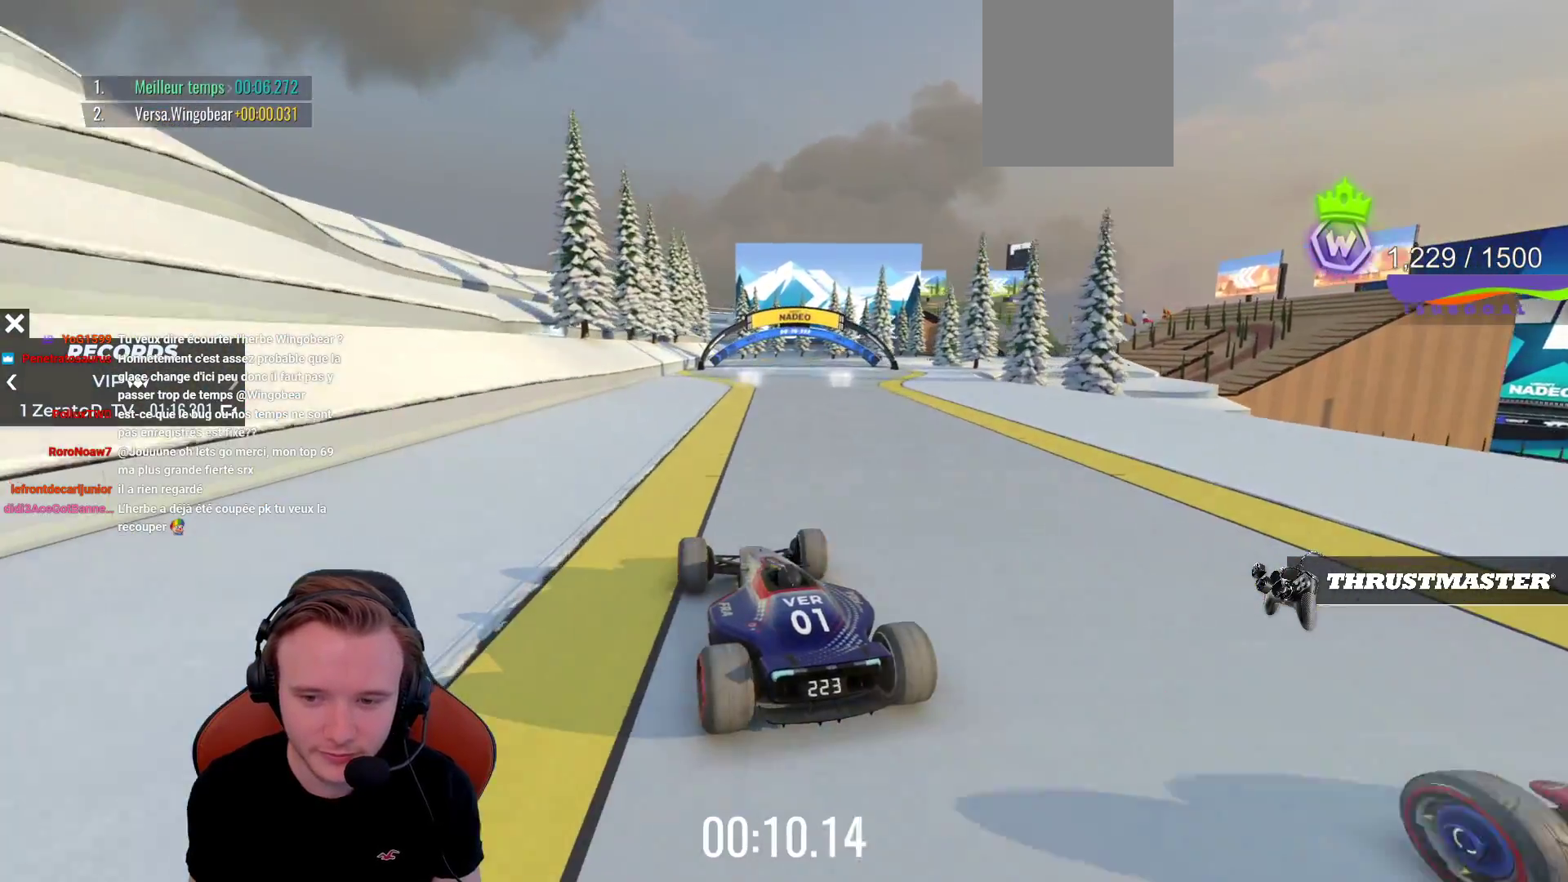
{"buttons": [], "left_stick": "center", "events": [[83, "left_stick", "center"], [250, "CROSS", "up"], [350, "left_stick", "left"], [450, "left_stick", "center"]]}
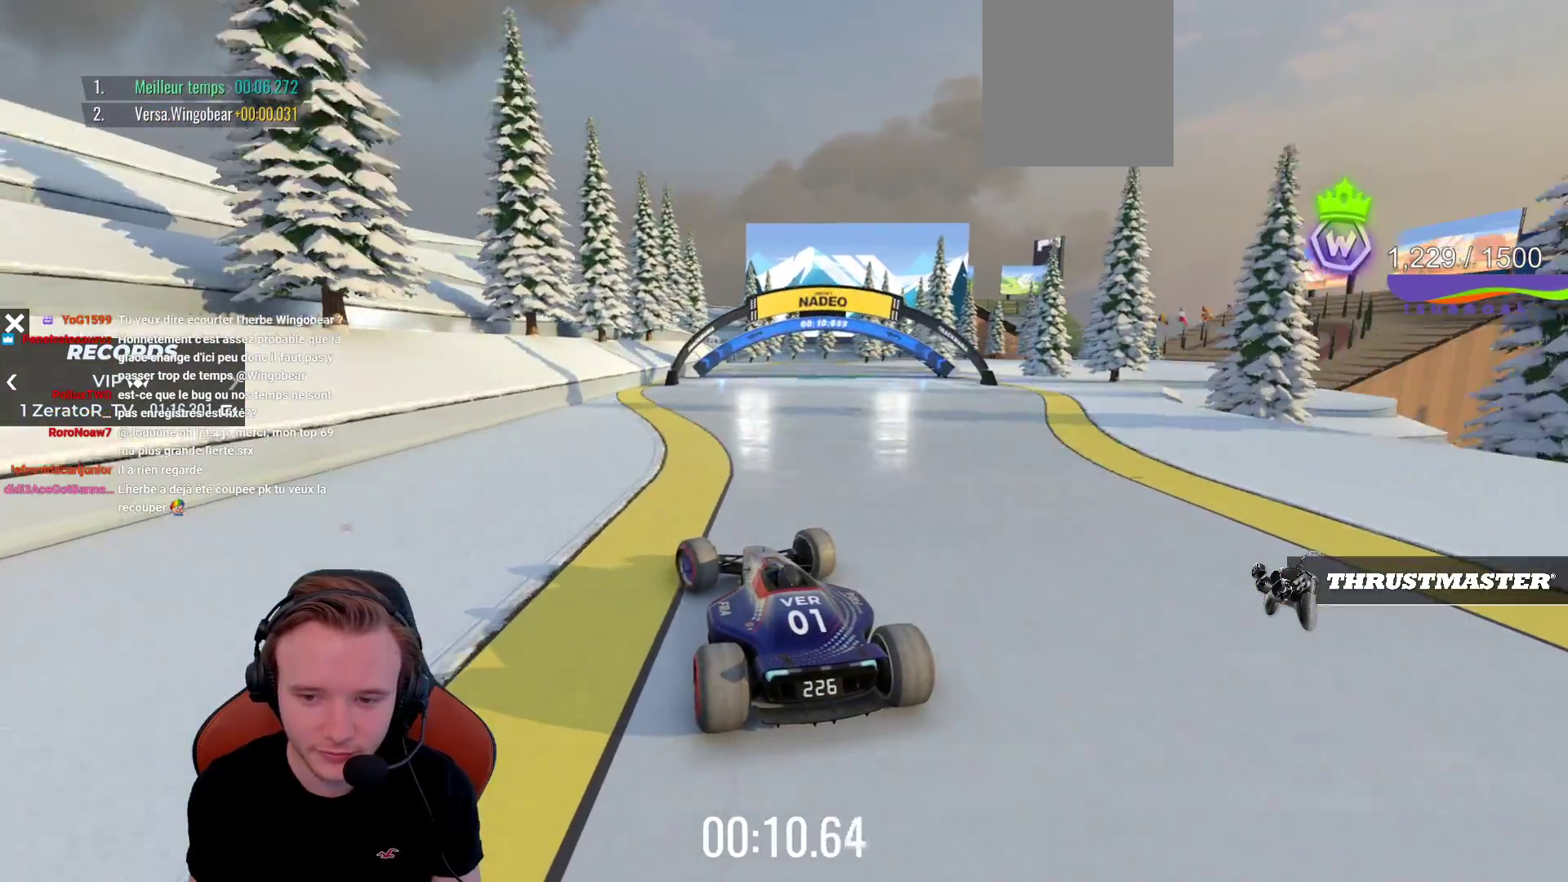
{"buttons": ["R1"], "left_stick": "center", "events": [[50, "left_stick", "right"], [417, "R1", "down"], [483, "left_stick", "center"]]}
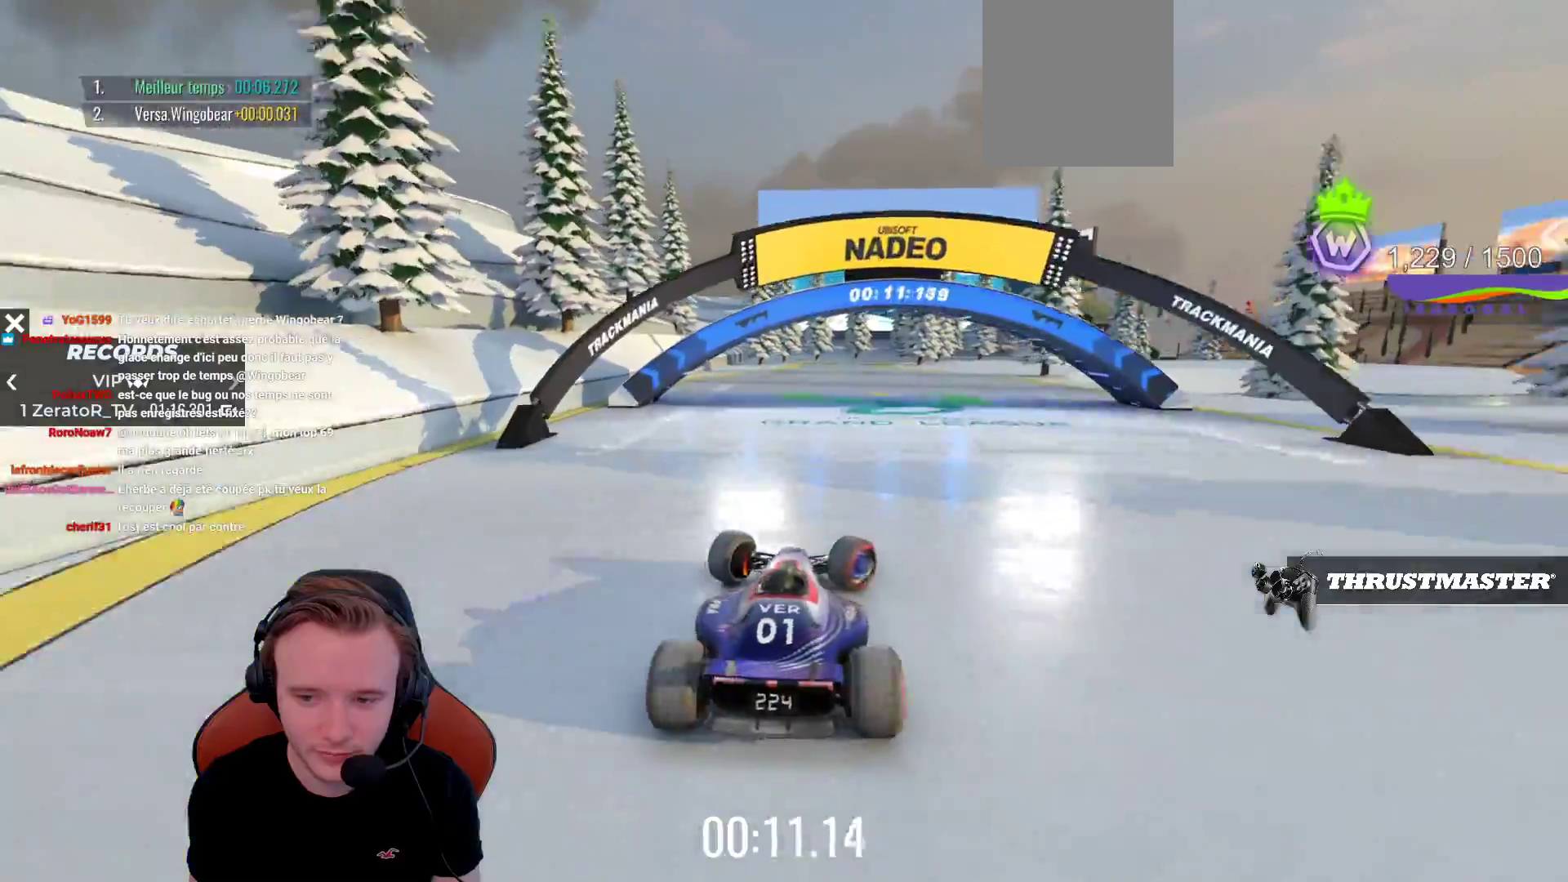
{"buttons": [], "left_stick": "center", "events": [[50, "R1", "up"], [217, "left_stick", "right"], [233, "R1", "down"], [317, "R1", "up"], [367, "left_stick", "center"], [450, "left_stick", "right"], [500, "left_stick", "center"]]}
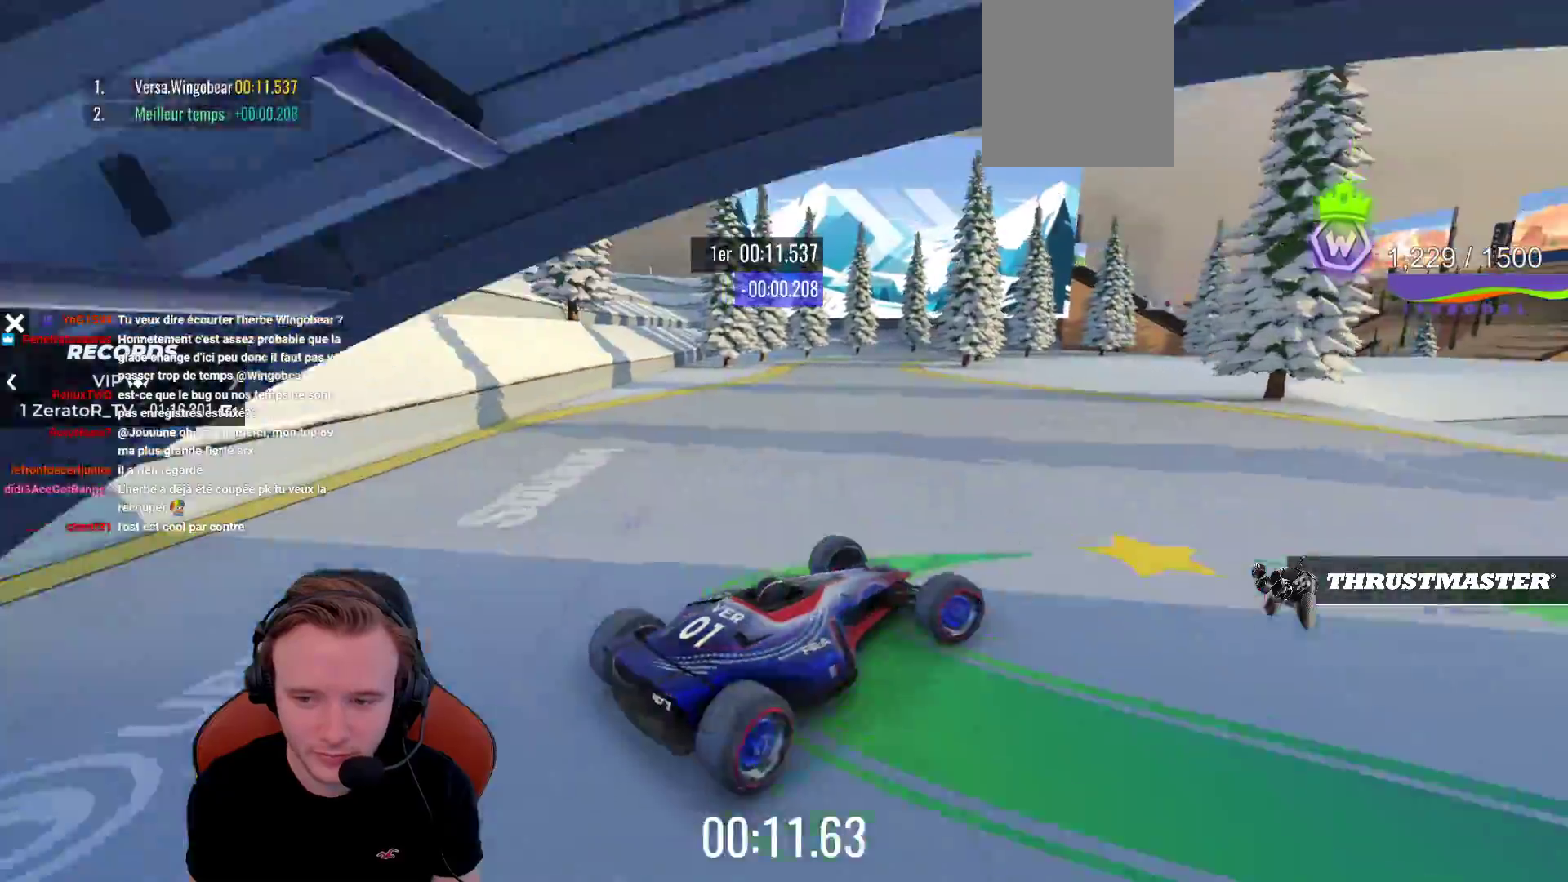
{"buttons": [], "left_stick": "center", "events": []}
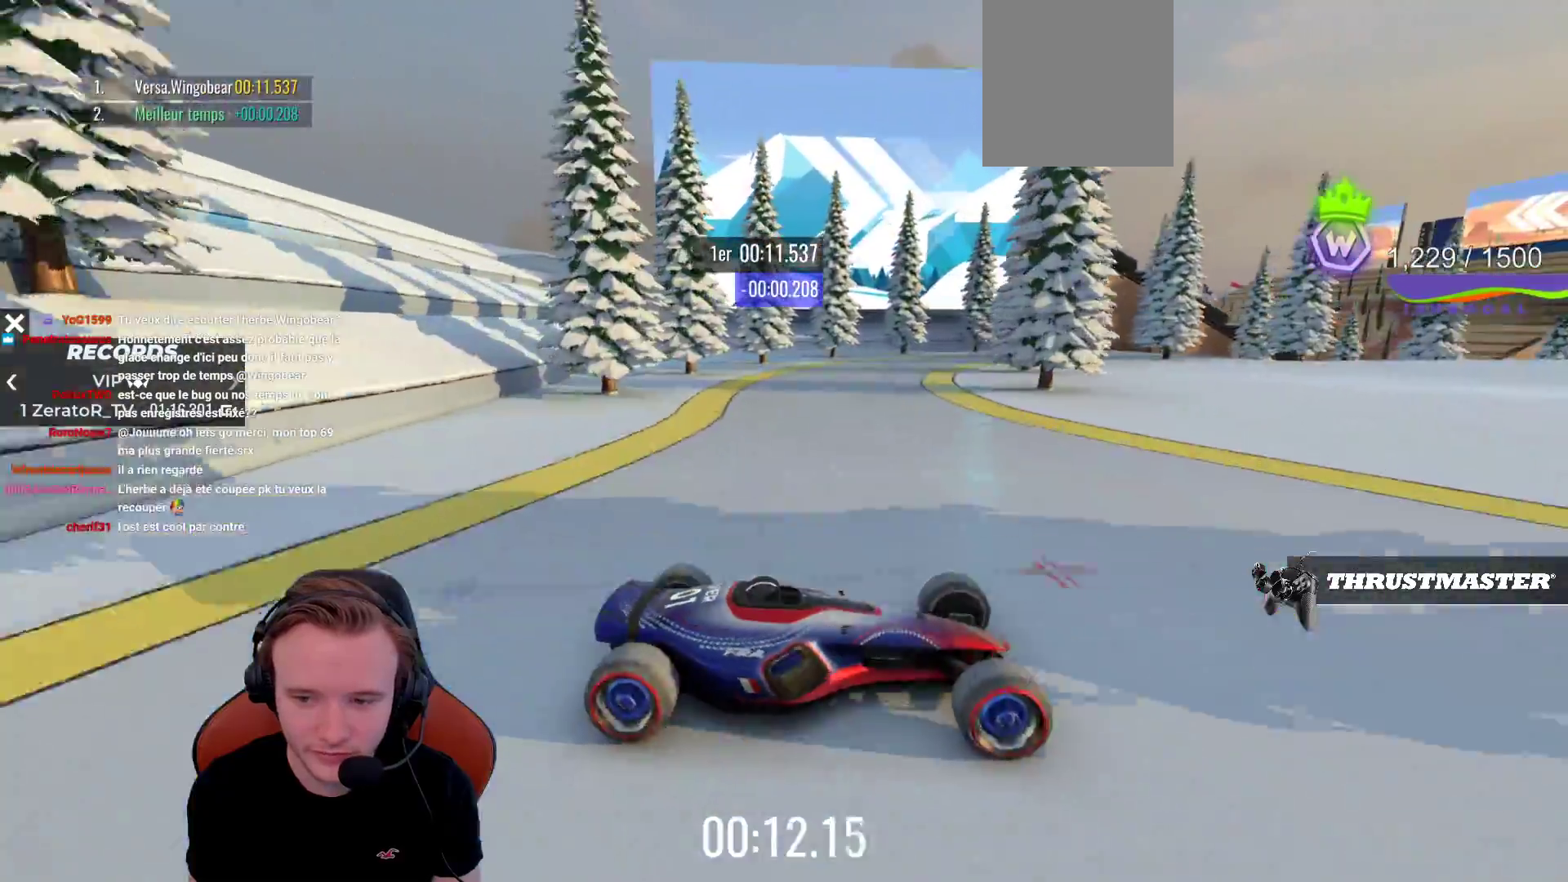
{"buttons": ["CROSS"], "left_stick": "left", "events": [[17, "CROSS", "down"], [33, "left_stick", "left"]]}
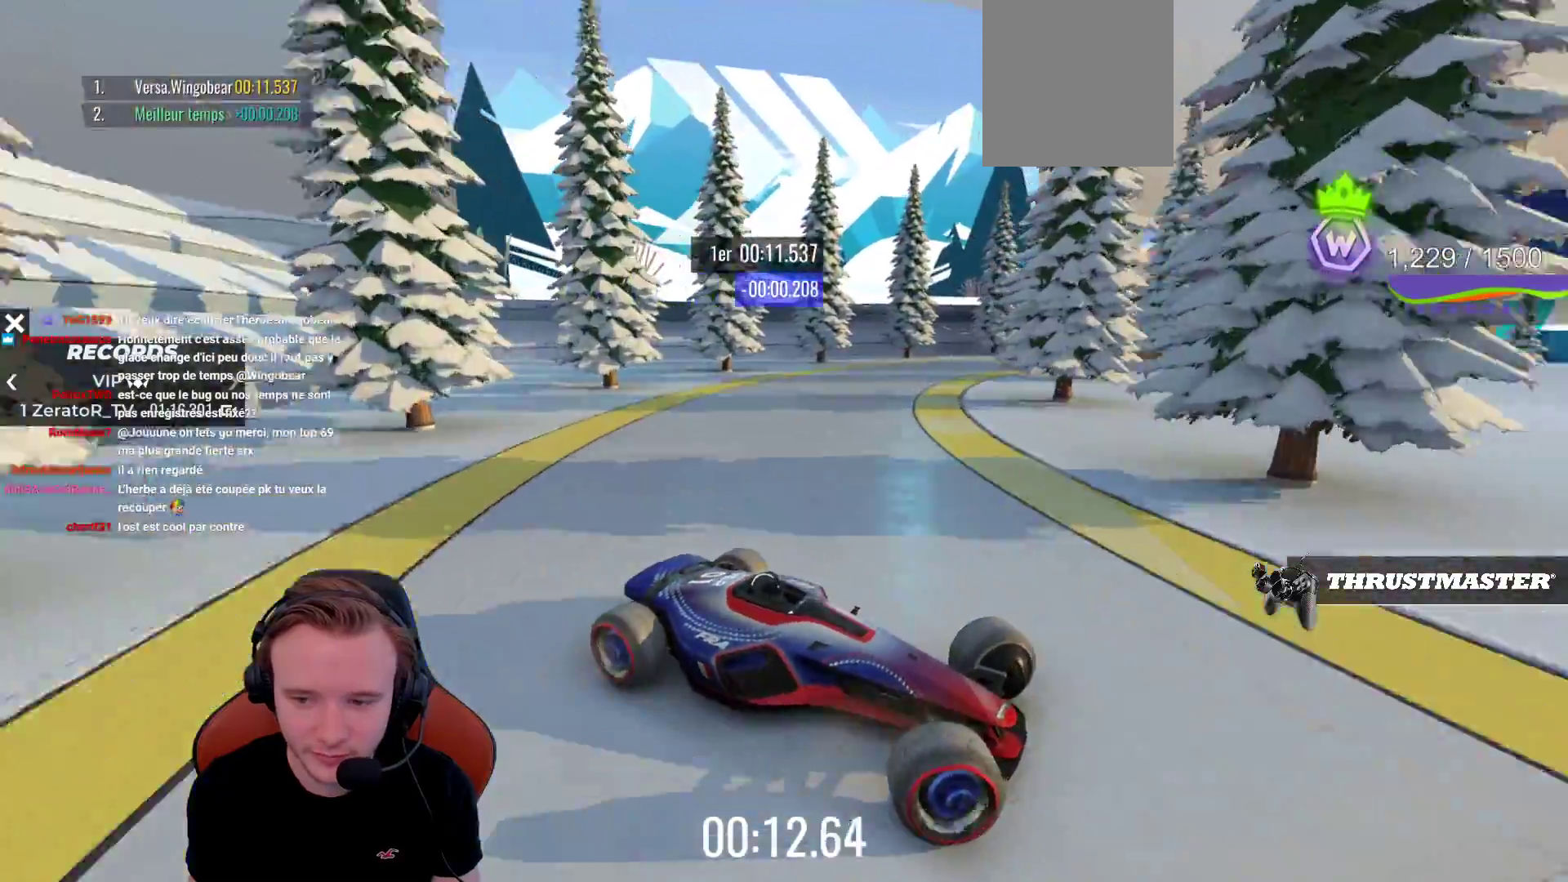
{"buttons": ["CROSS"], "left_stick": "left", "events": [[150, "CROSS", "up"], [433, "CROSS", "down"]]}
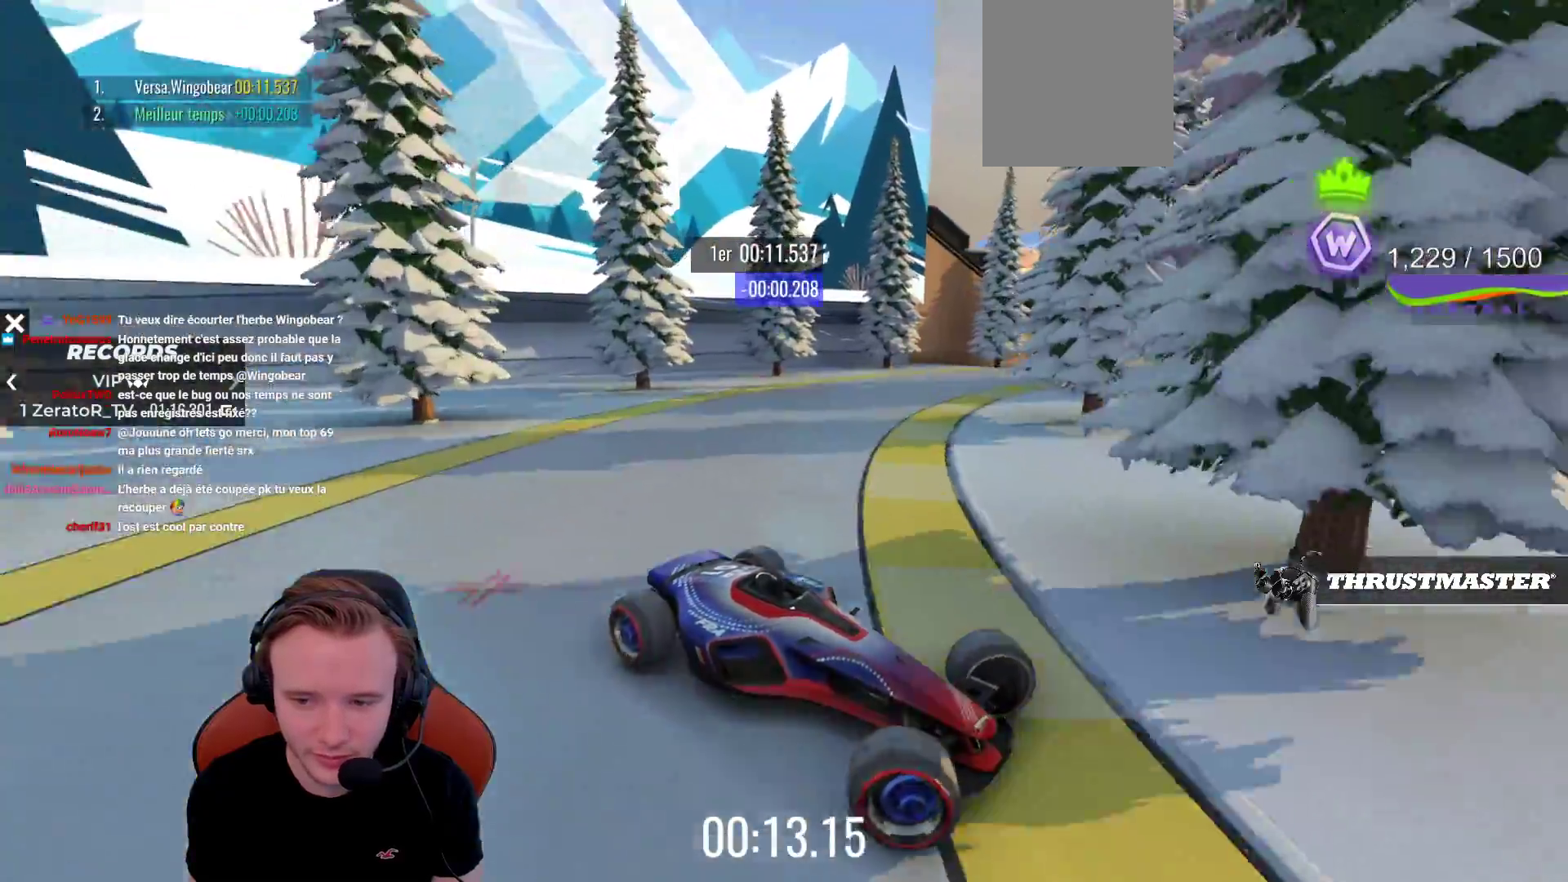
{"buttons": ["CROSS"], "left_stick": "left", "events": []}
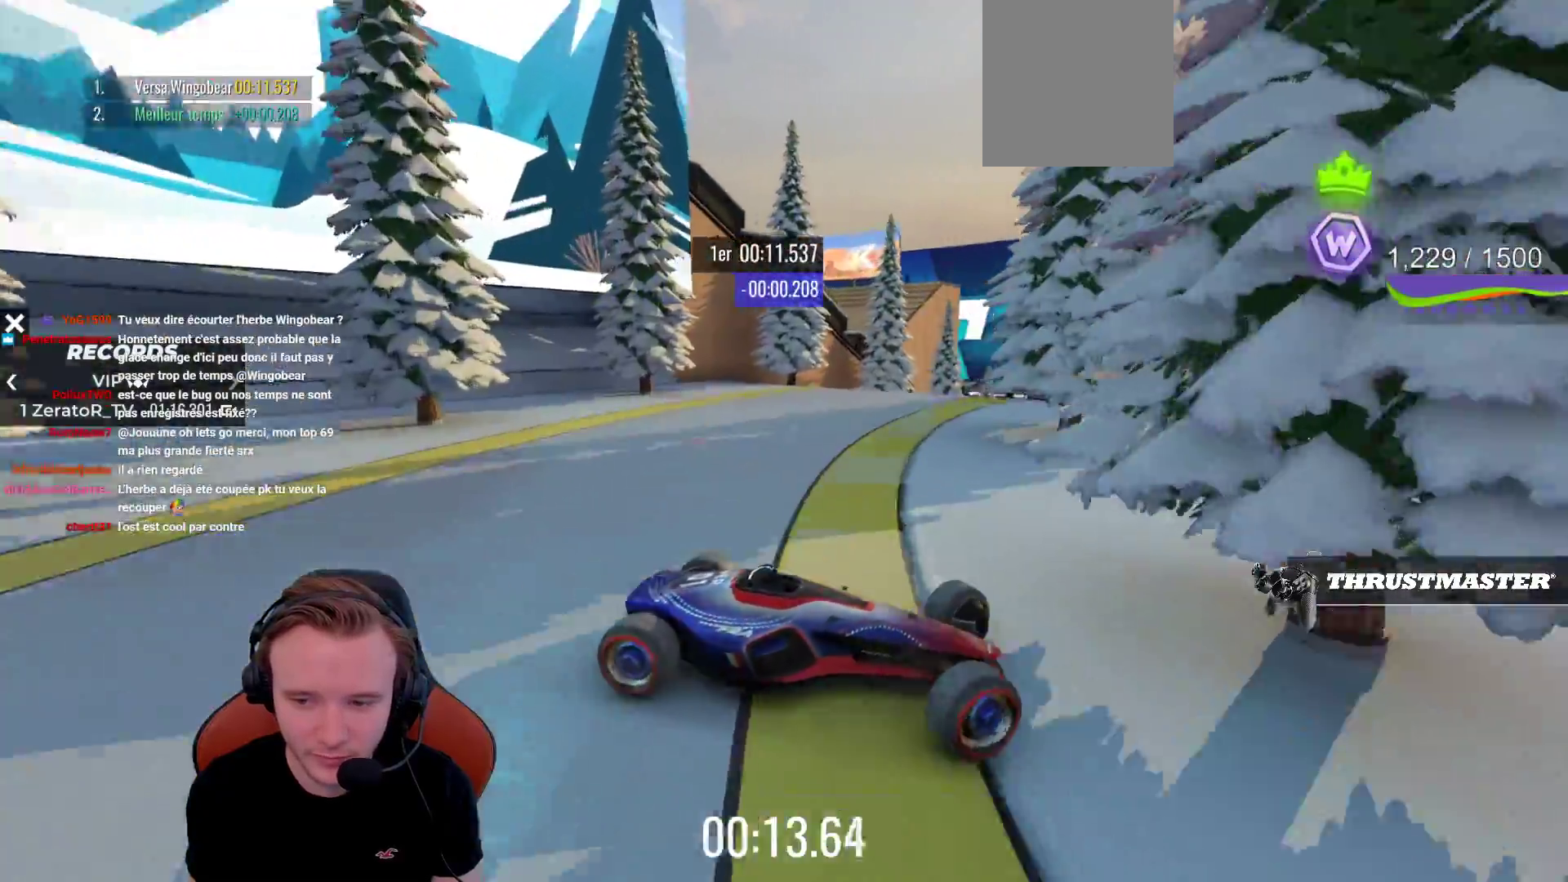
{"buttons": [], "left_stick": "left", "events": [[467, "CROSS", "up"]]}
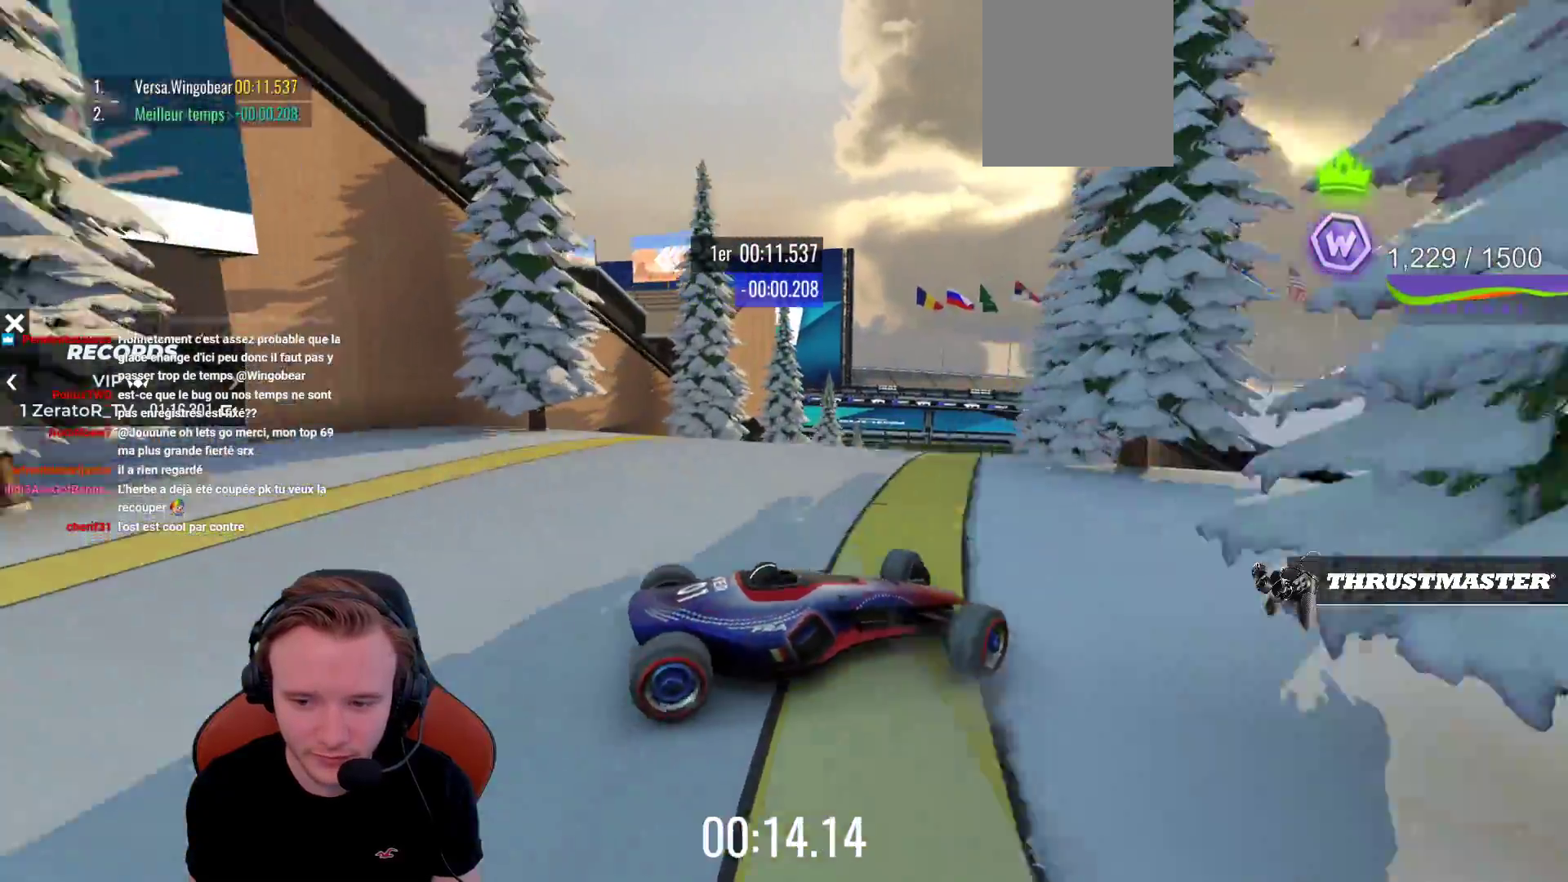
{"buttons": ["CROSS"], "left_stick": "center", "events": [[117, "CROSS", "down"], [200, "left_stick", "center"]]}
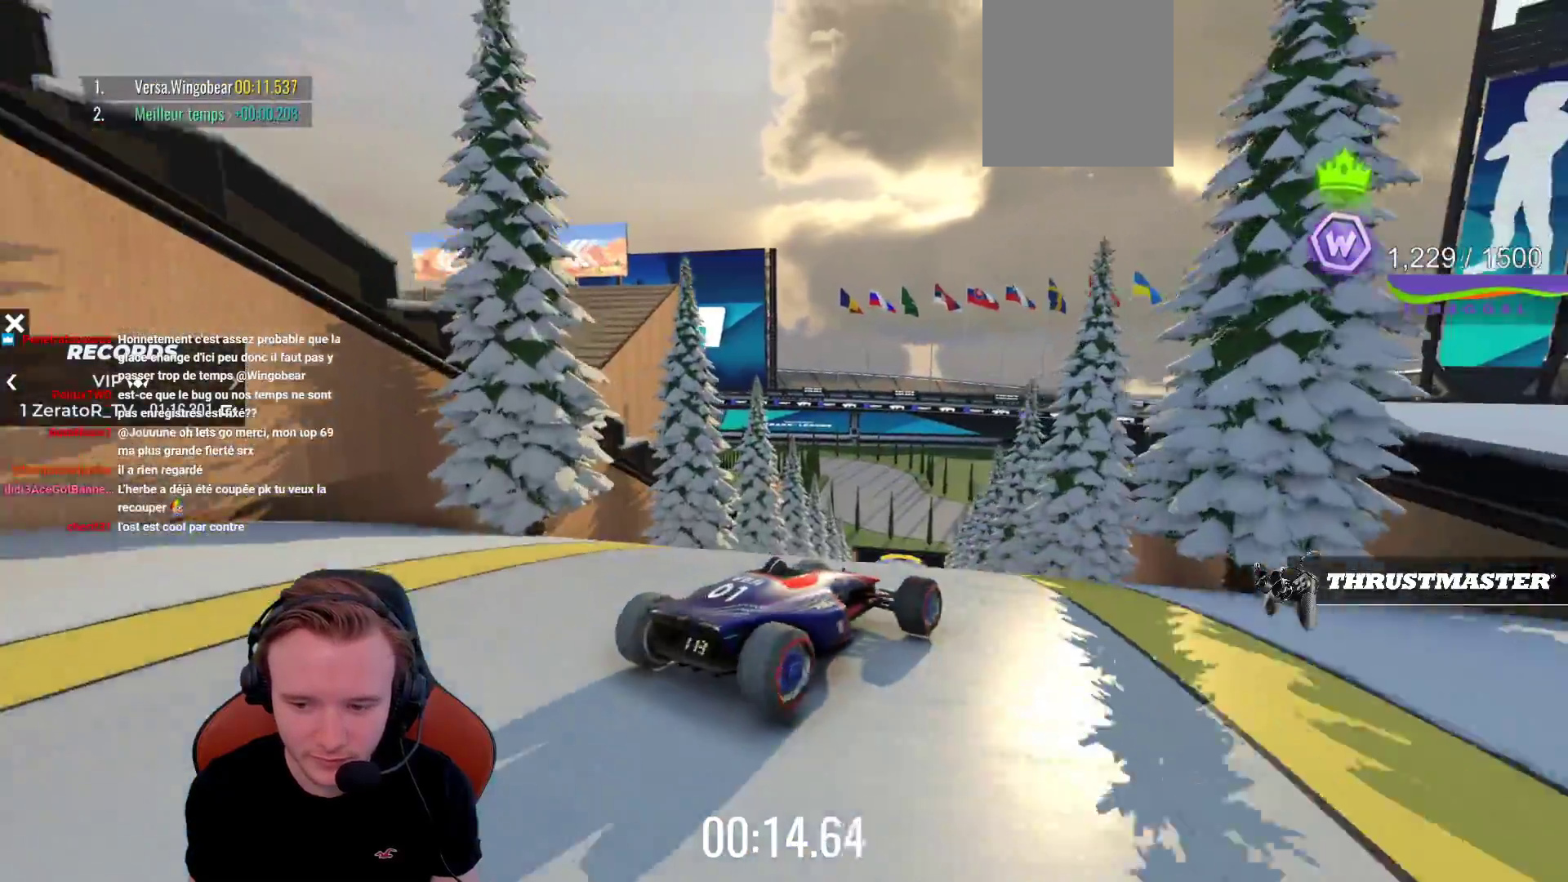
{"buttons": ["CROSS"], "left_stick": "right", "events": [[267, "left_stick", "right"]]}
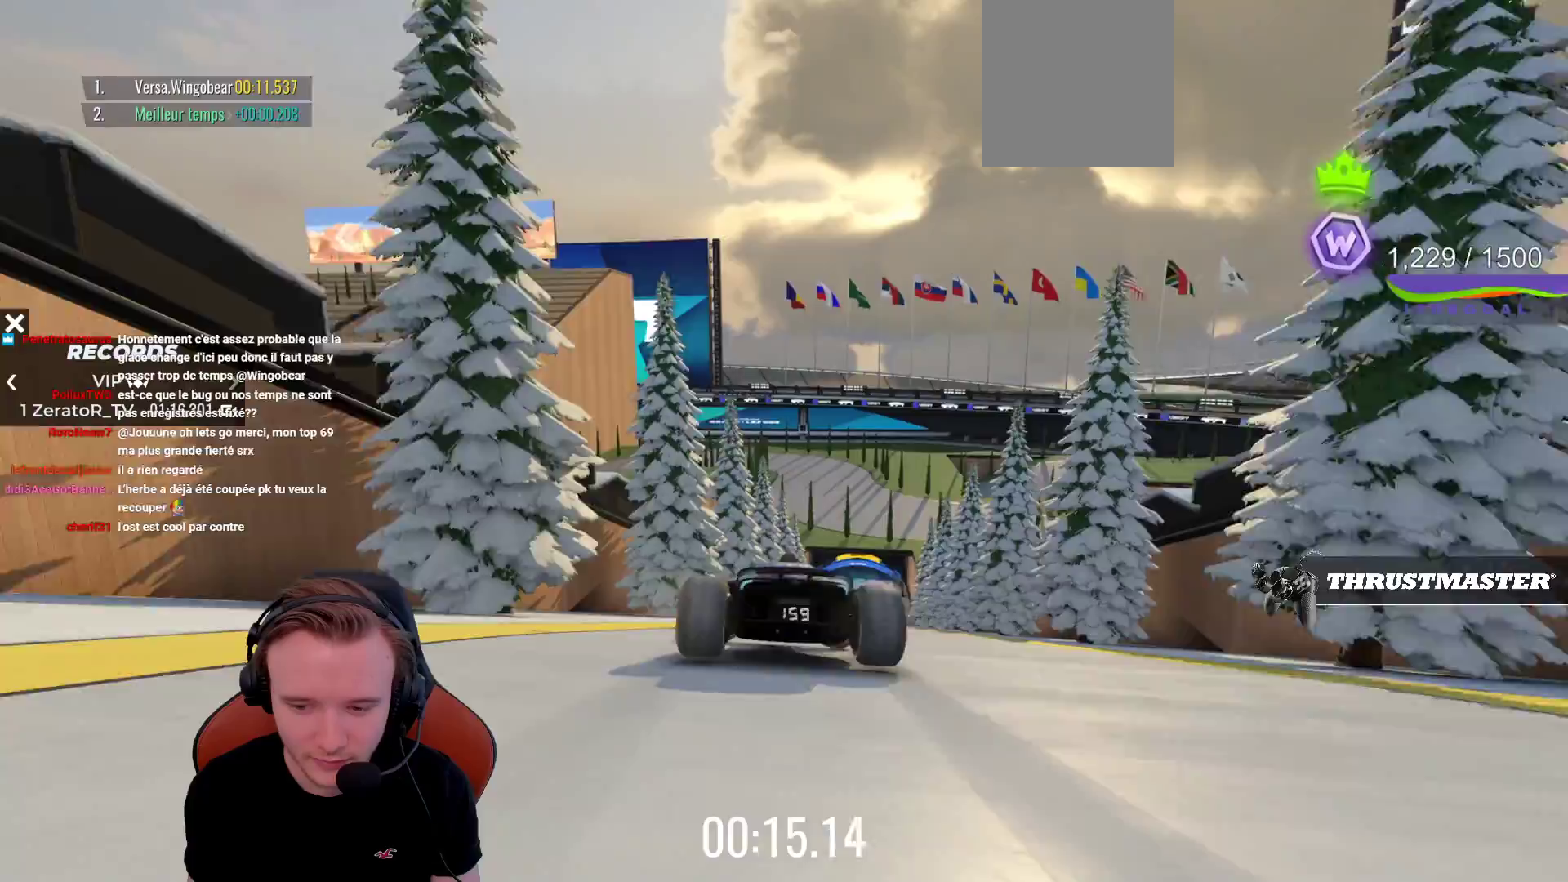
{"buttons": ["CROSS"], "left_stick": "center", "events": [[267, "left_stick", "center"]]}
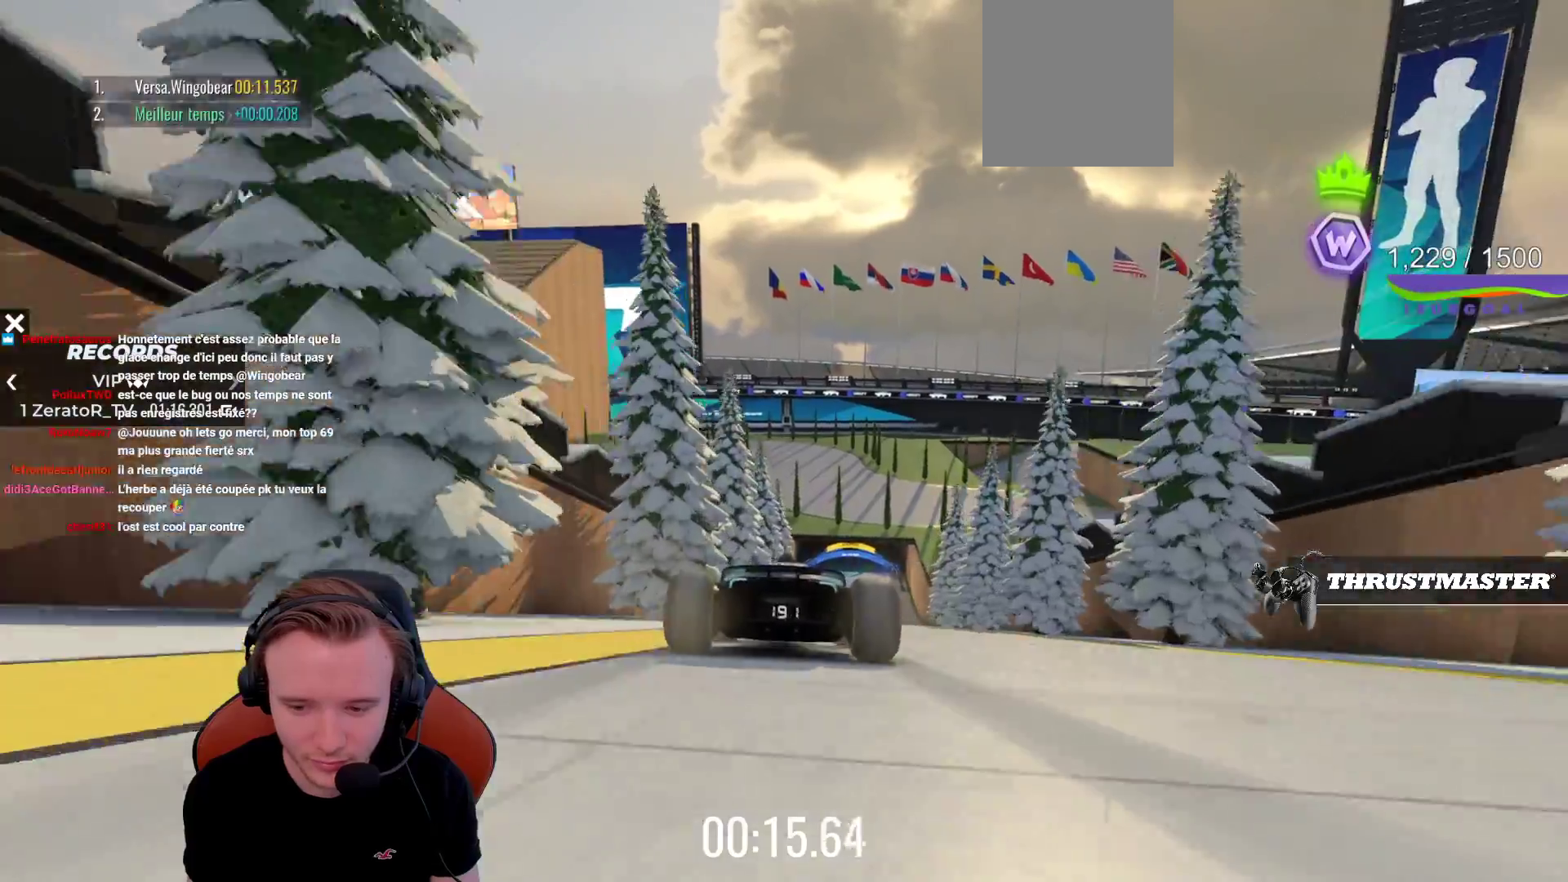
{"buttons": ["CROSS"], "left_stick": "left", "events": [[83, "left_stick", "right"], [217, "left_stick", "center"], [433, "left_stick", "left"]]}
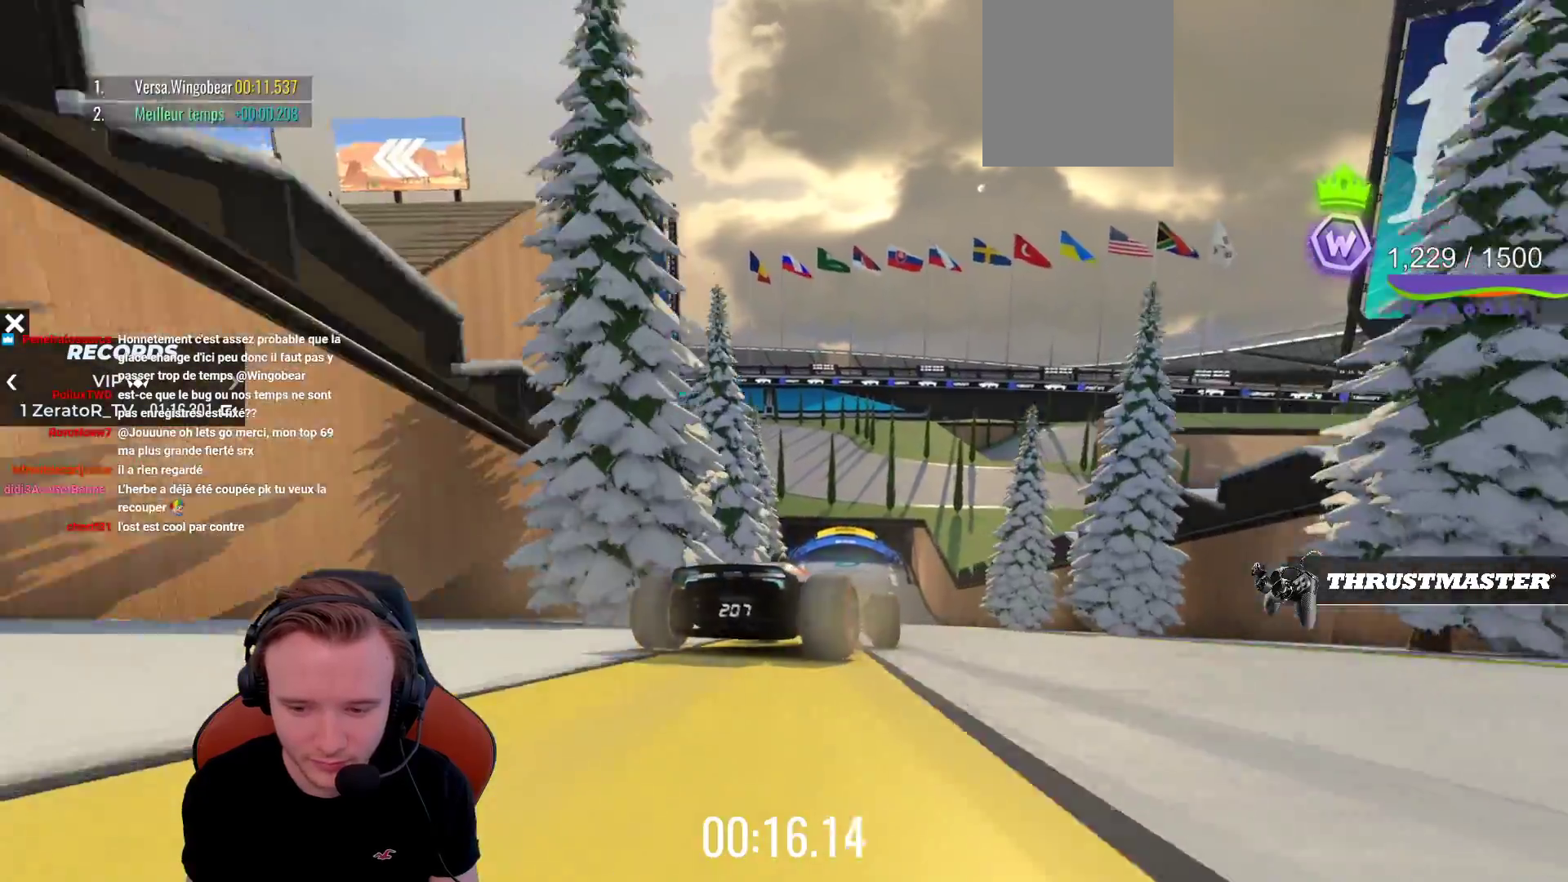
{"buttons": ["CROSS"], "left_stick": "center", "events": [[167, "left_stick", "center"], [233, "left_stick", "left"], [400, "left_stick", "center"]]}
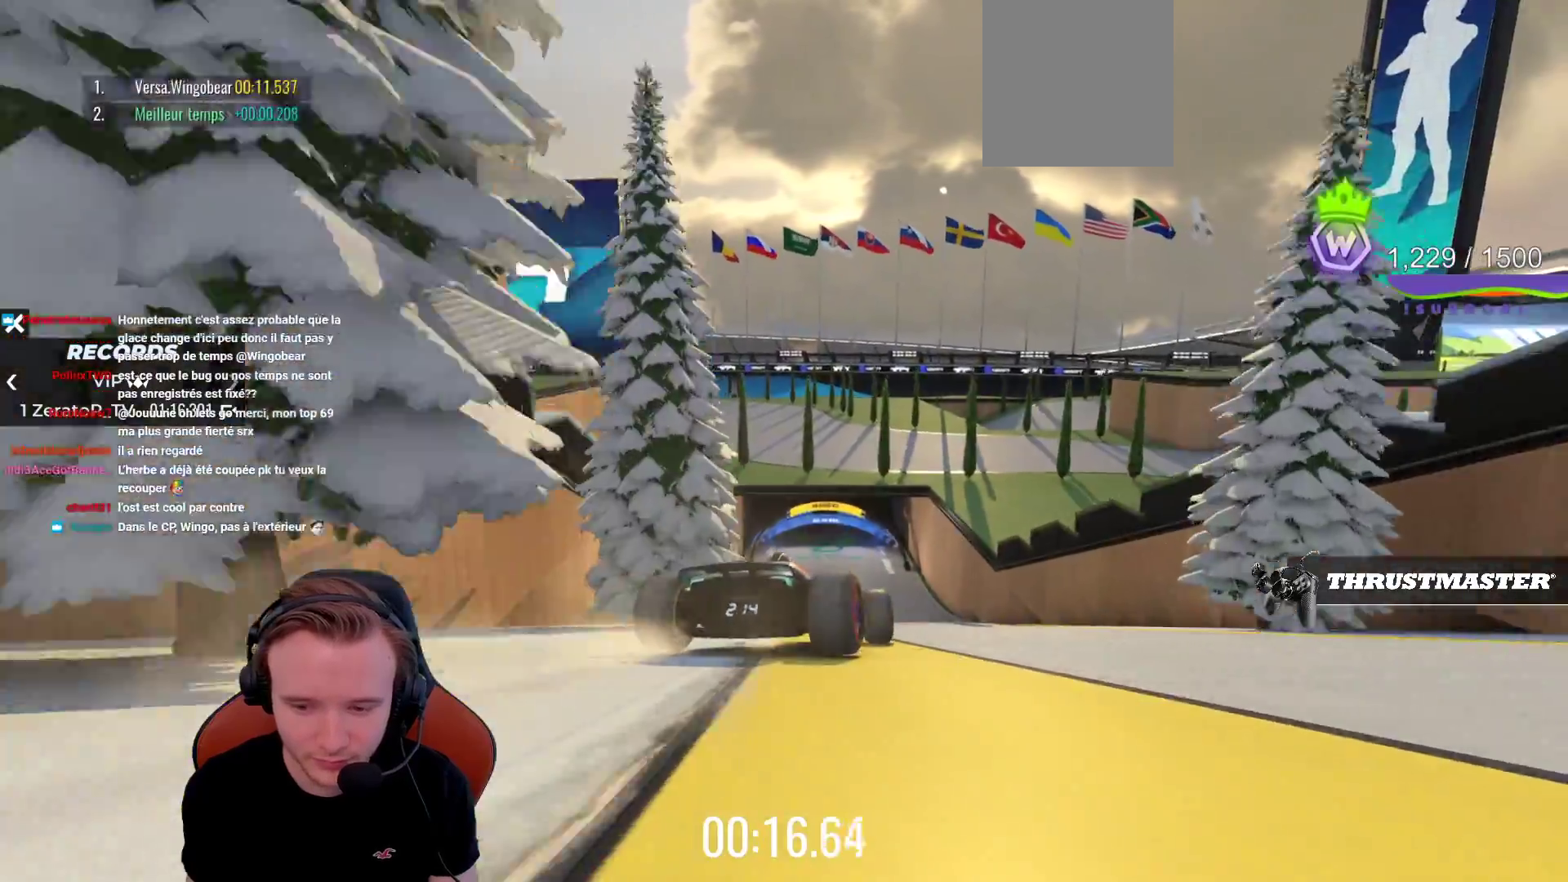
{"buttons": ["CROSS"], "left_stick": "center", "events": [[333, "left_stick", "left"], [450, "left_stick", "center"]]}
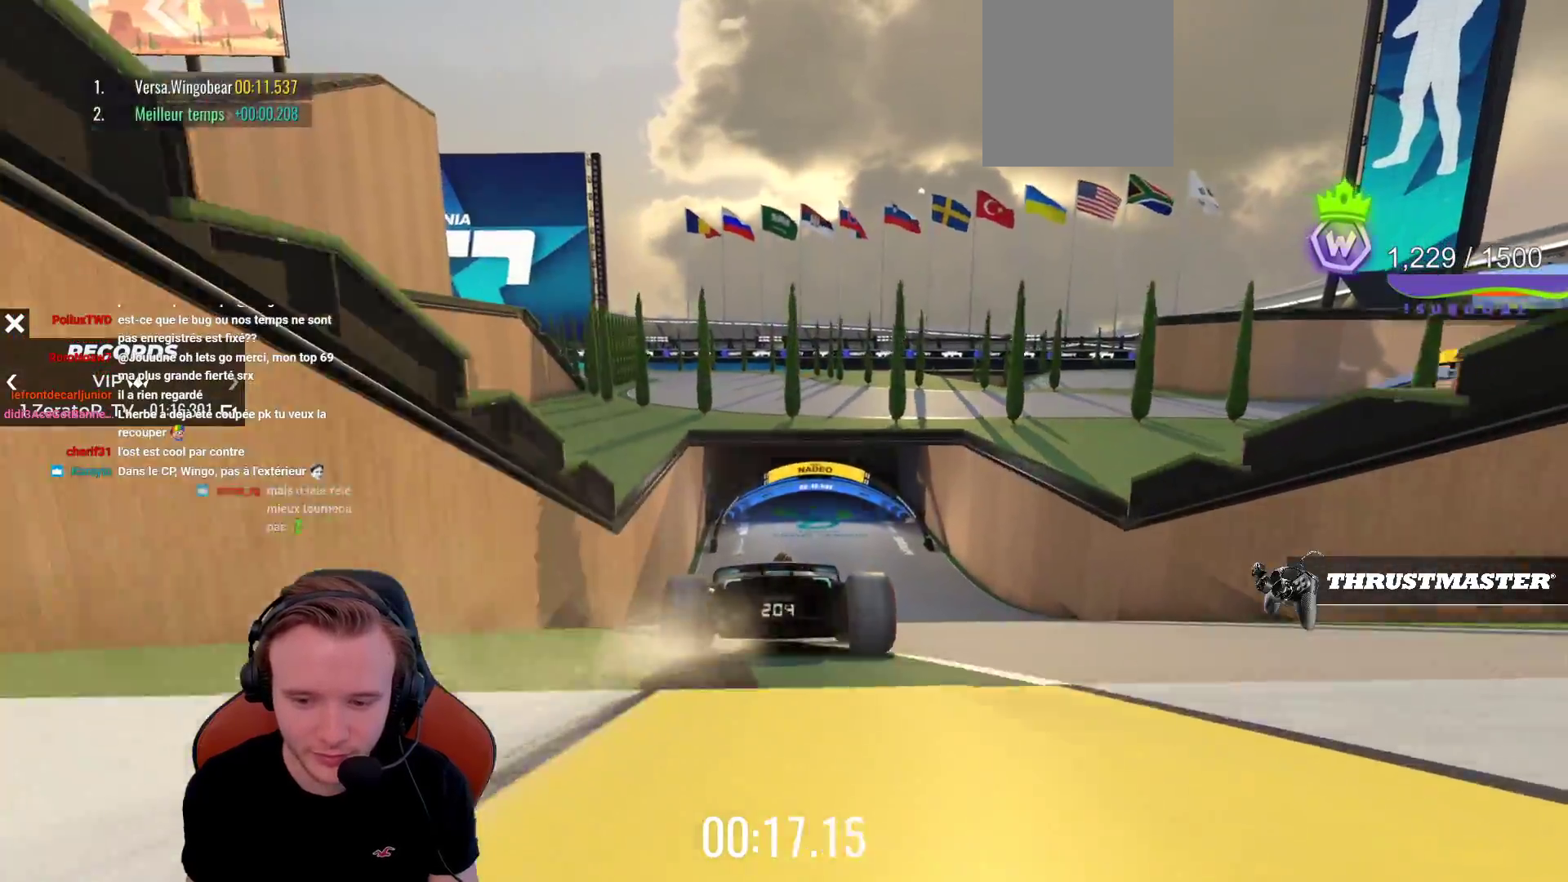
{"buttons": ["CROSS"], "left_stick": "center", "events": [[350, "left_stick", "right"], [483, "left_stick", "center"]]}
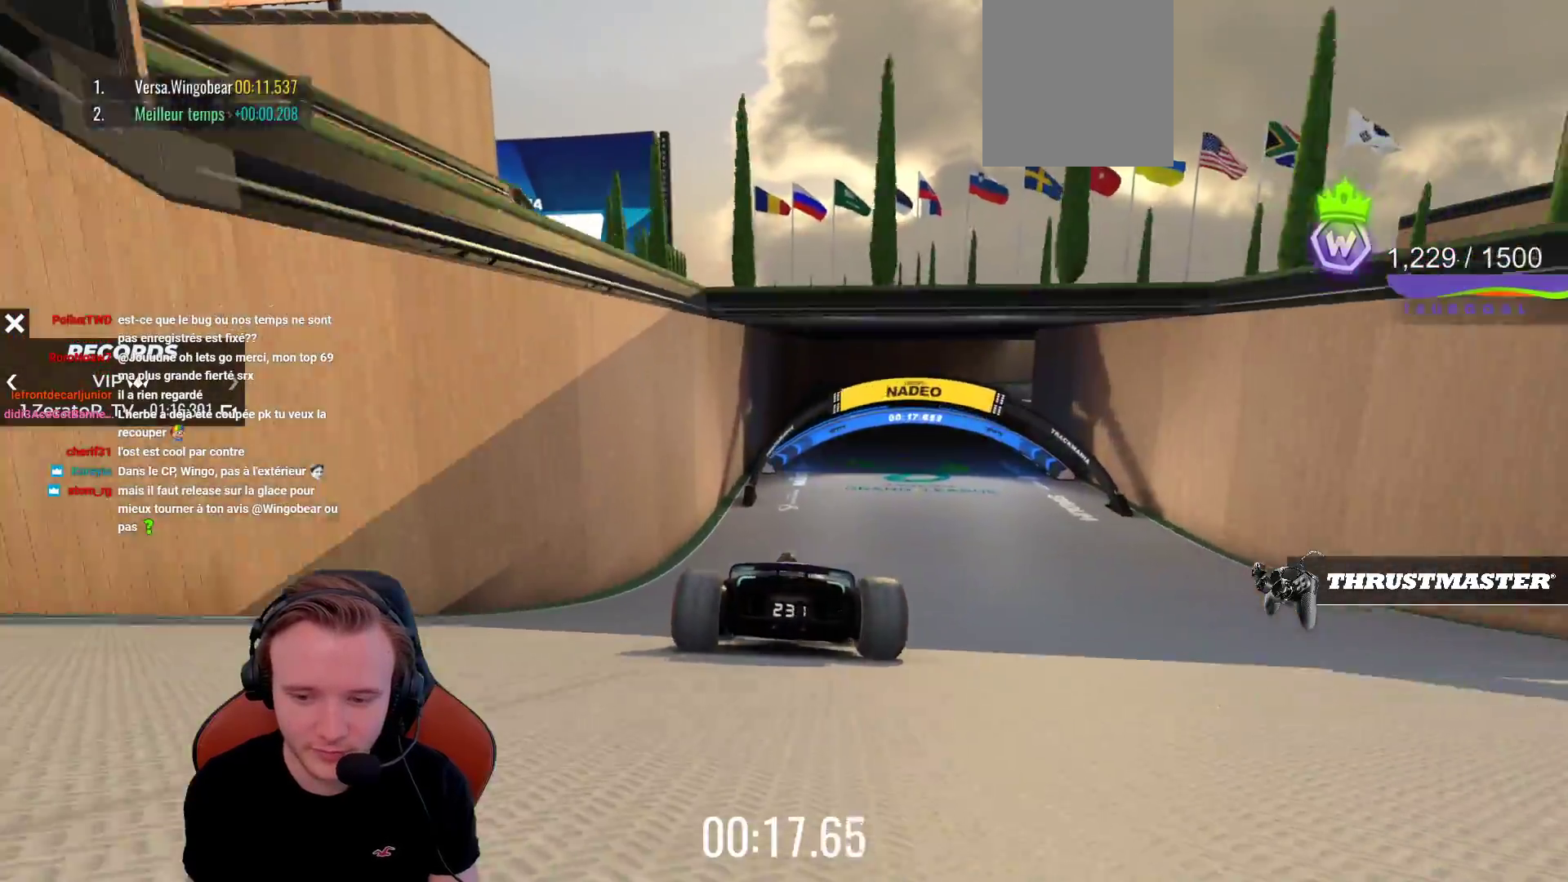
{"buttons": ["CROSS"], "left_stick": "center", "events": [[233, "left_stick", "right"], [383, "left_stick", "center"]]}
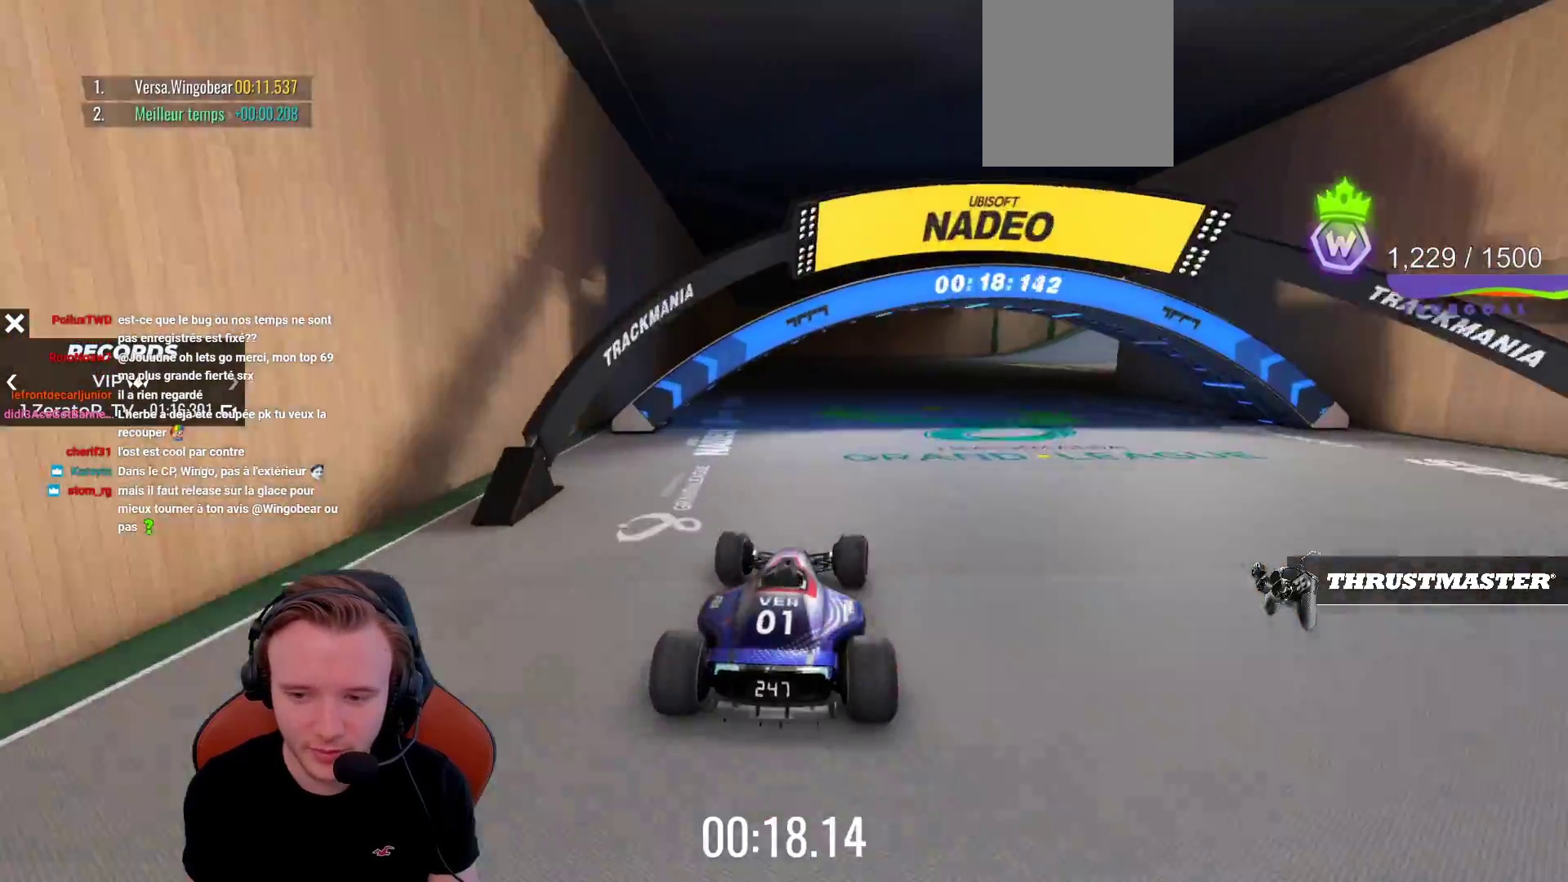
{"buttons": ["CROSS"], "left_stick": "right", "events": [[33, "left_stick", "right"], [283, "left_stick", "center"], [450, "left_stick", "right"]]}
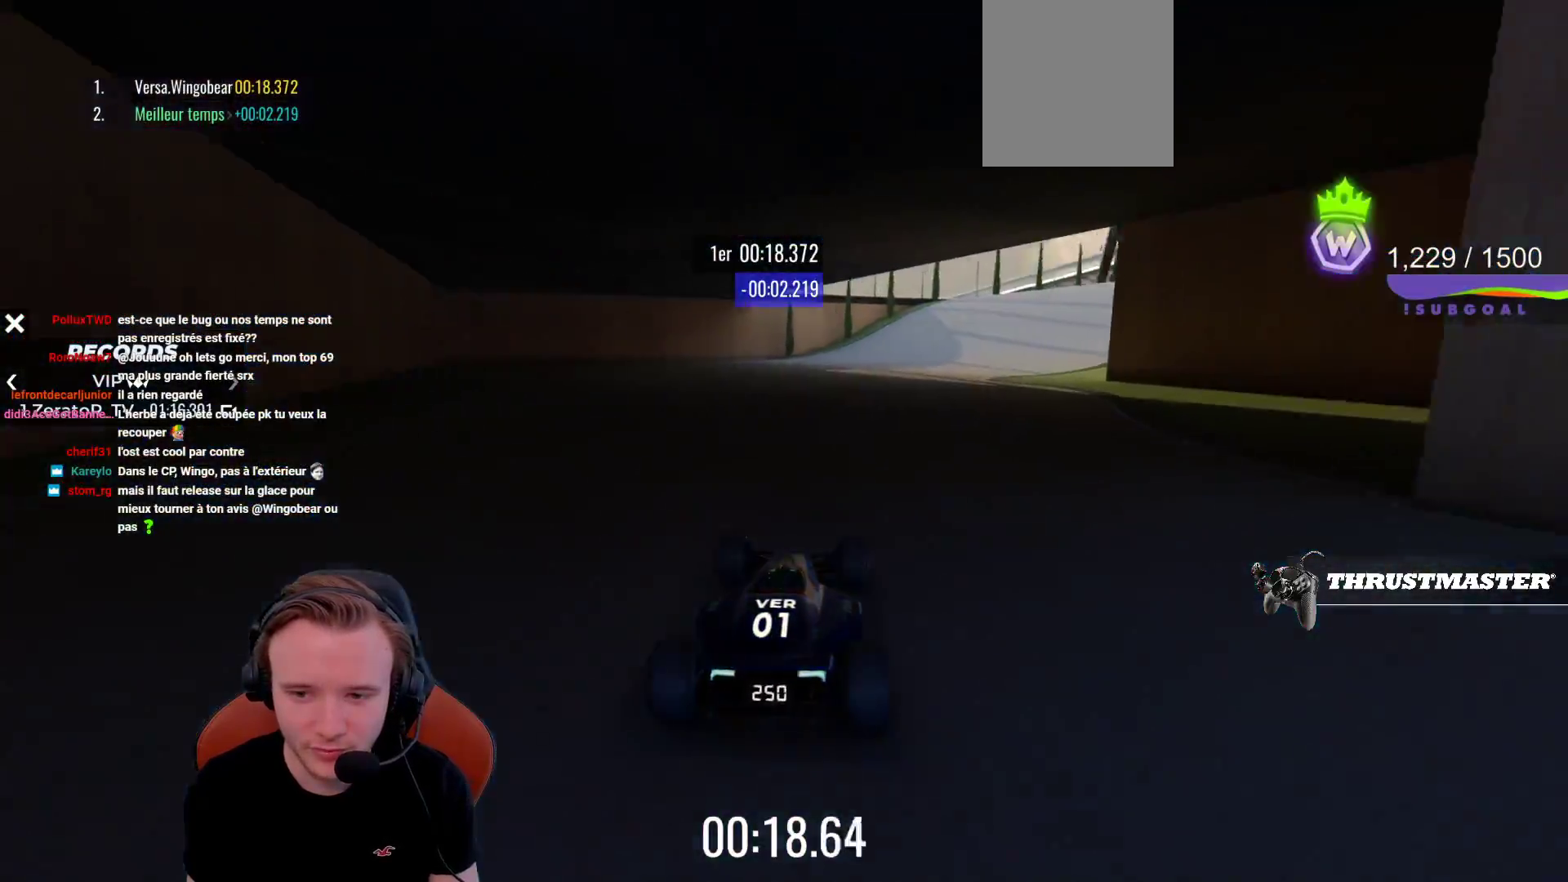
{"buttons": ["CROSS"], "left_stick": "right", "events": [[50, "left_stick", "center"], [150, "left_stick", "right"], [250, "left_stick", "center"], [350, "left_stick", "right"]]}
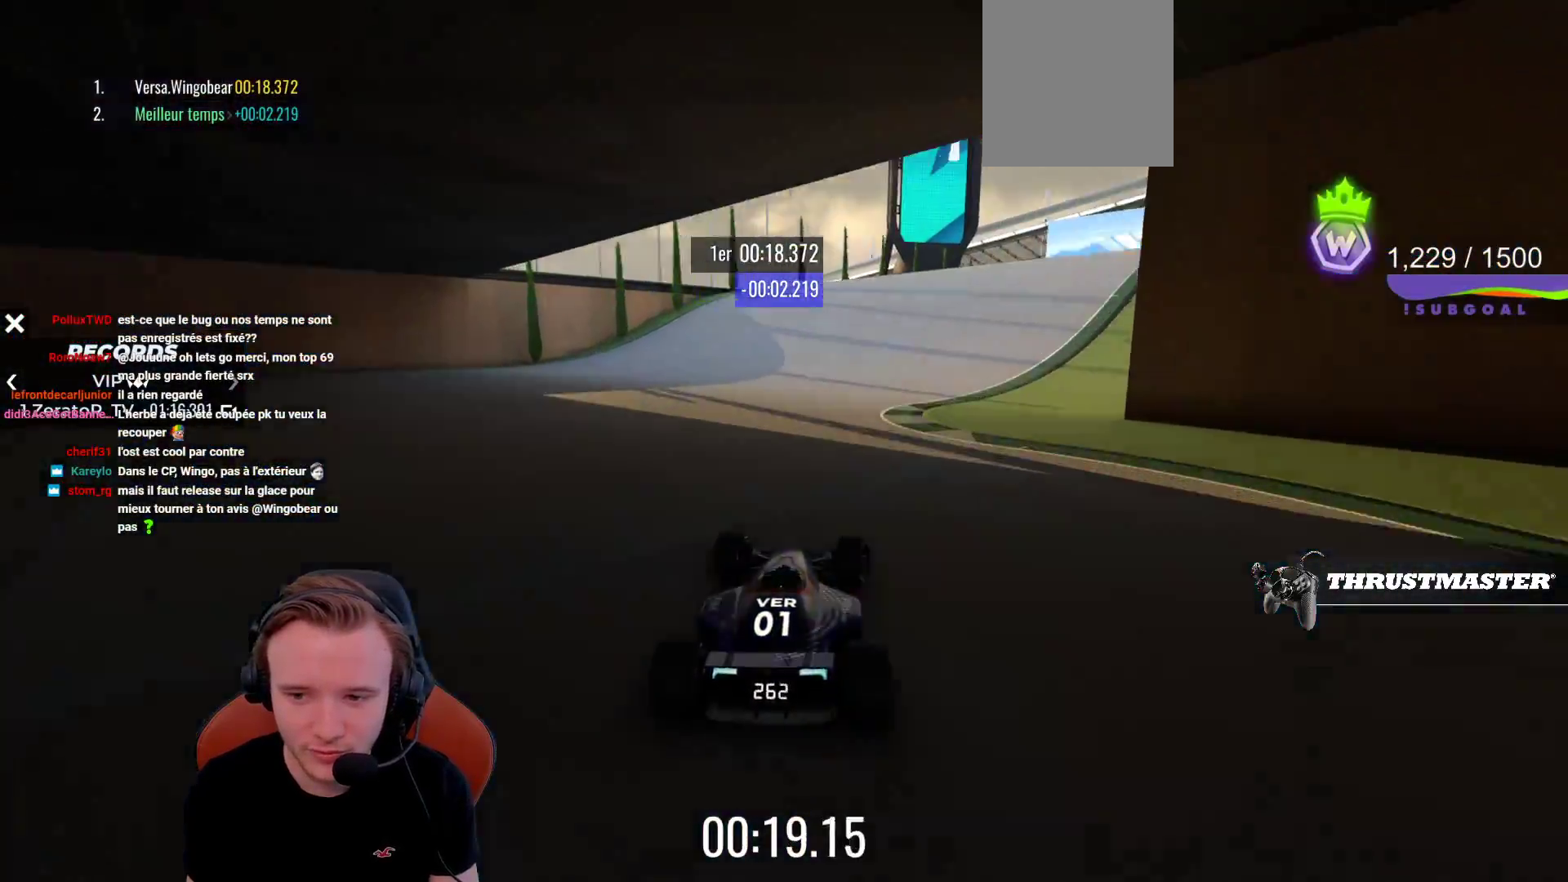
{"buttons": ["CROSS"], "left_stick": "right", "events": [[417, "left_stick", "center"], [483, "left_stick", "right"]]}
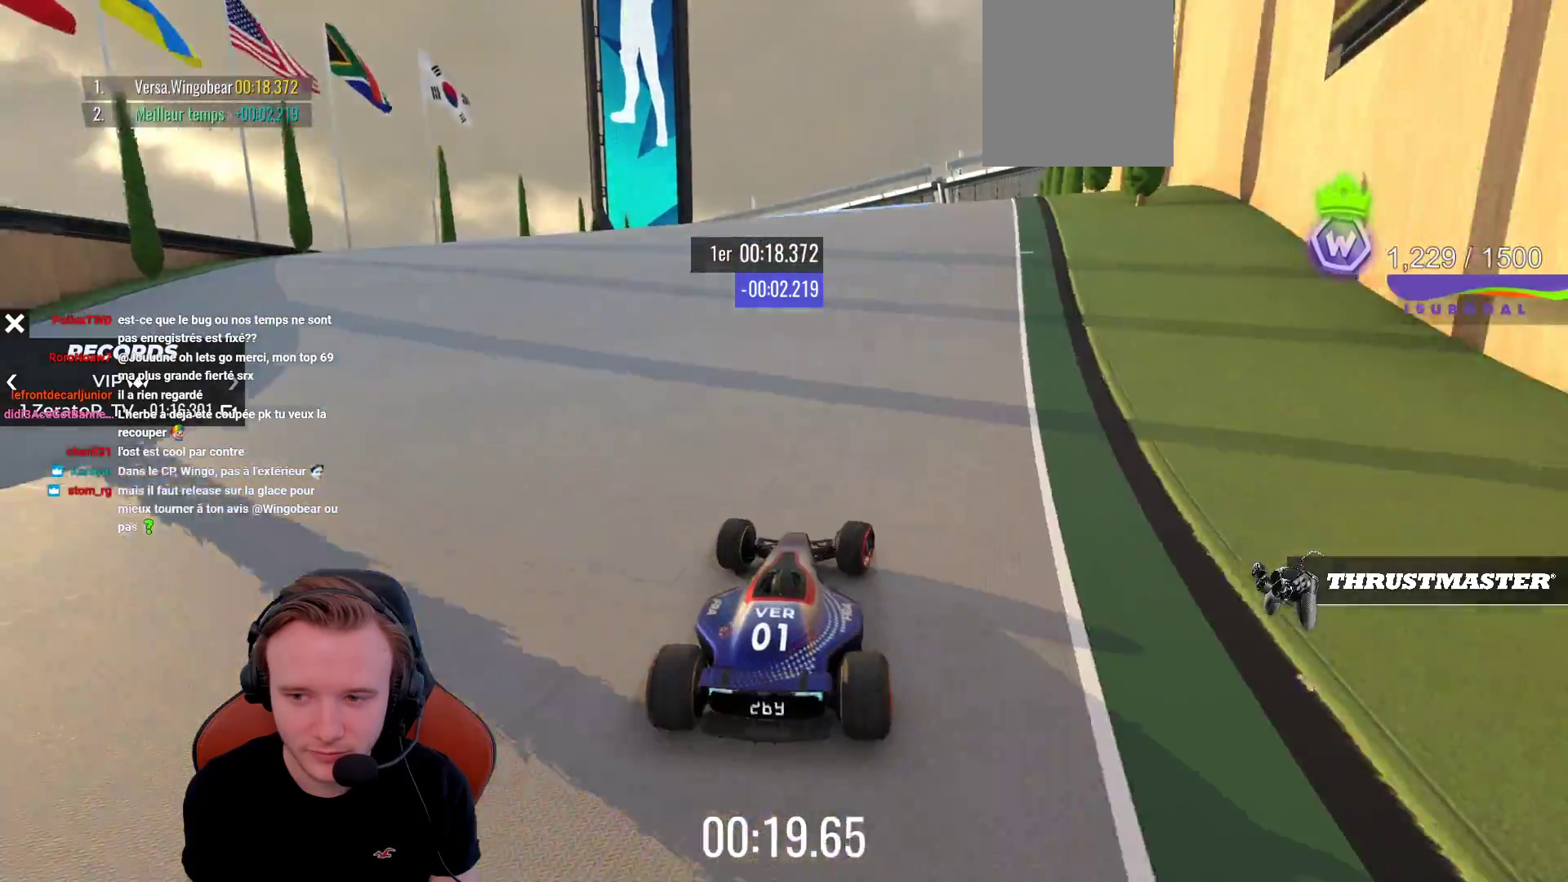
{"buttons": ["CROSS"], "left_stick": "center", "events": [[33, "CROSS", "up"], [150, "CROSS", "down"], [150, "left_stick", "center"], [350, "left_stick", "right"], [417, "left_stick", "center"]]}
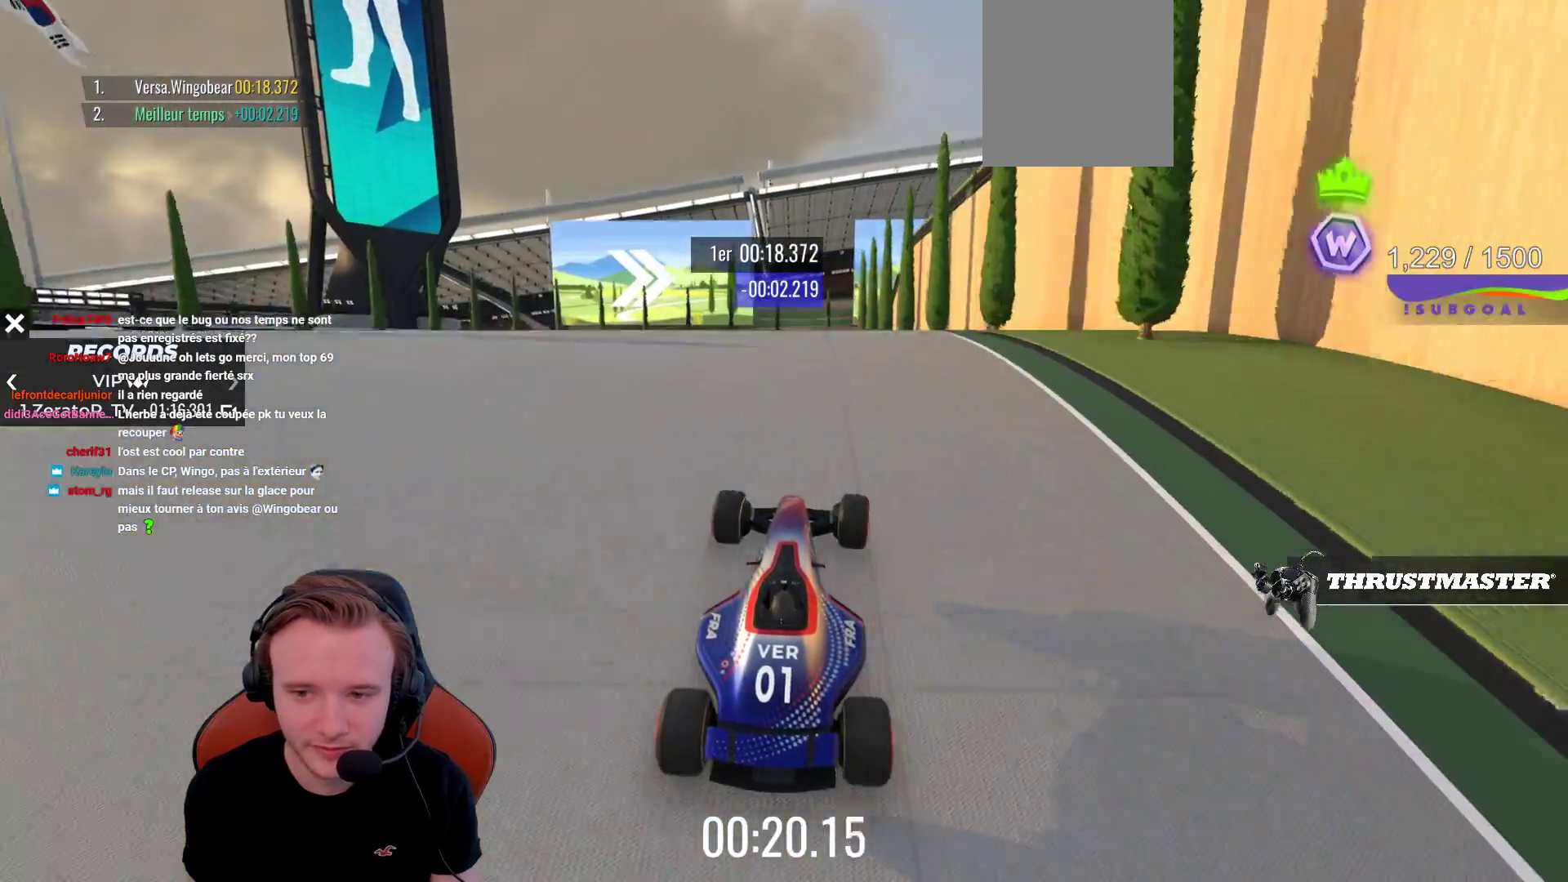
{"buttons": [], "left_stick": "left", "events": [[317, "left_stick", "left"], [467, "CROSS", "up"]]}
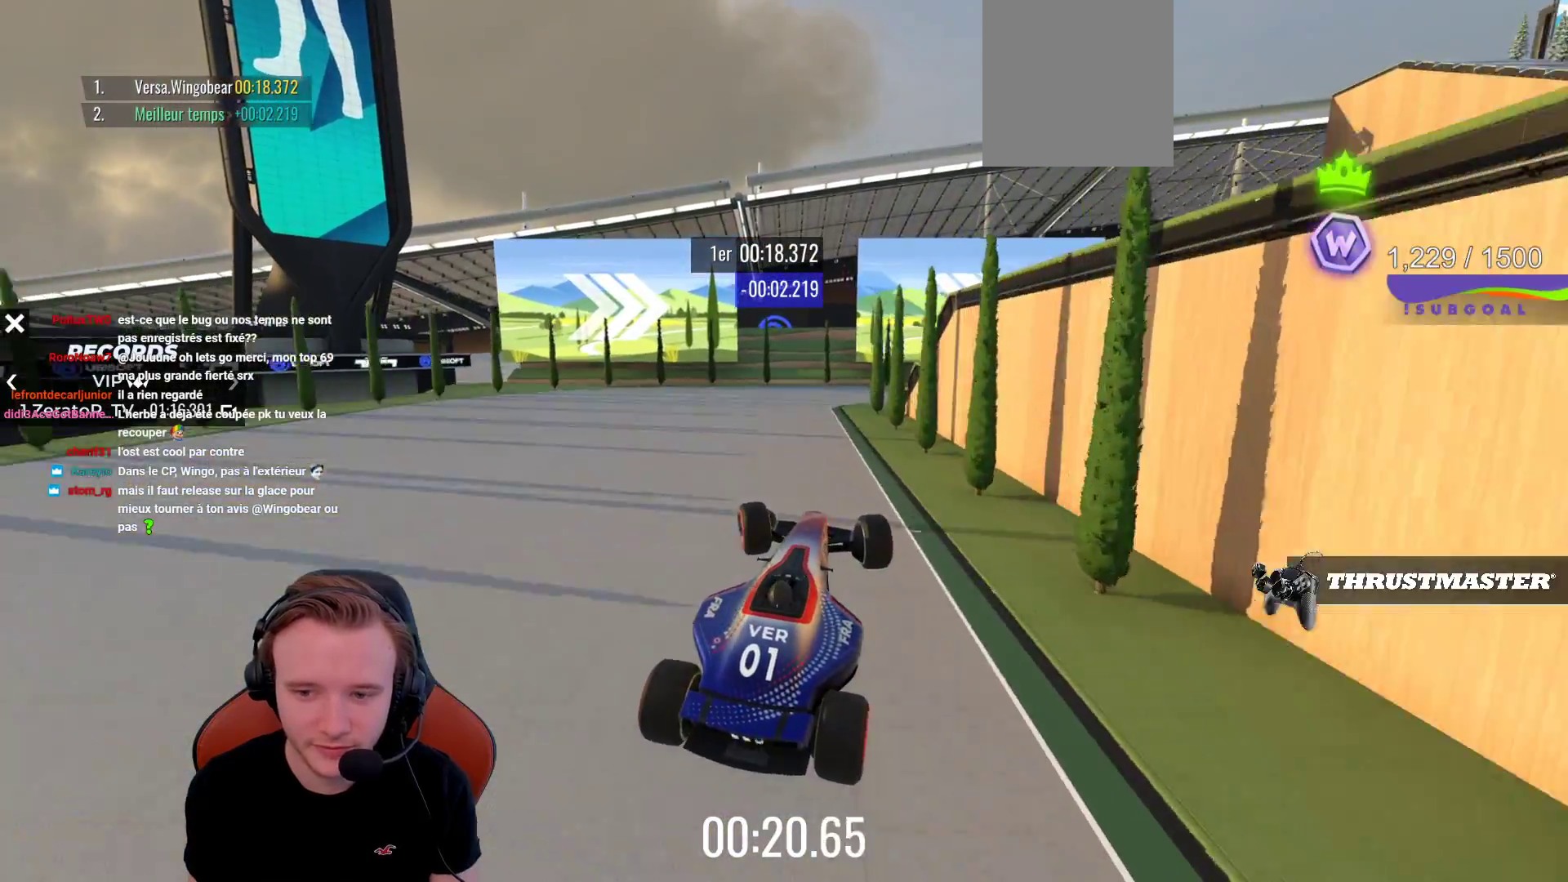
{"buttons": ["CROSS"], "left_stick": "left", "events": [[133, "CROSS", "down"], [317, "CROSS", "up"], [467, "CROSS", "down"]]}